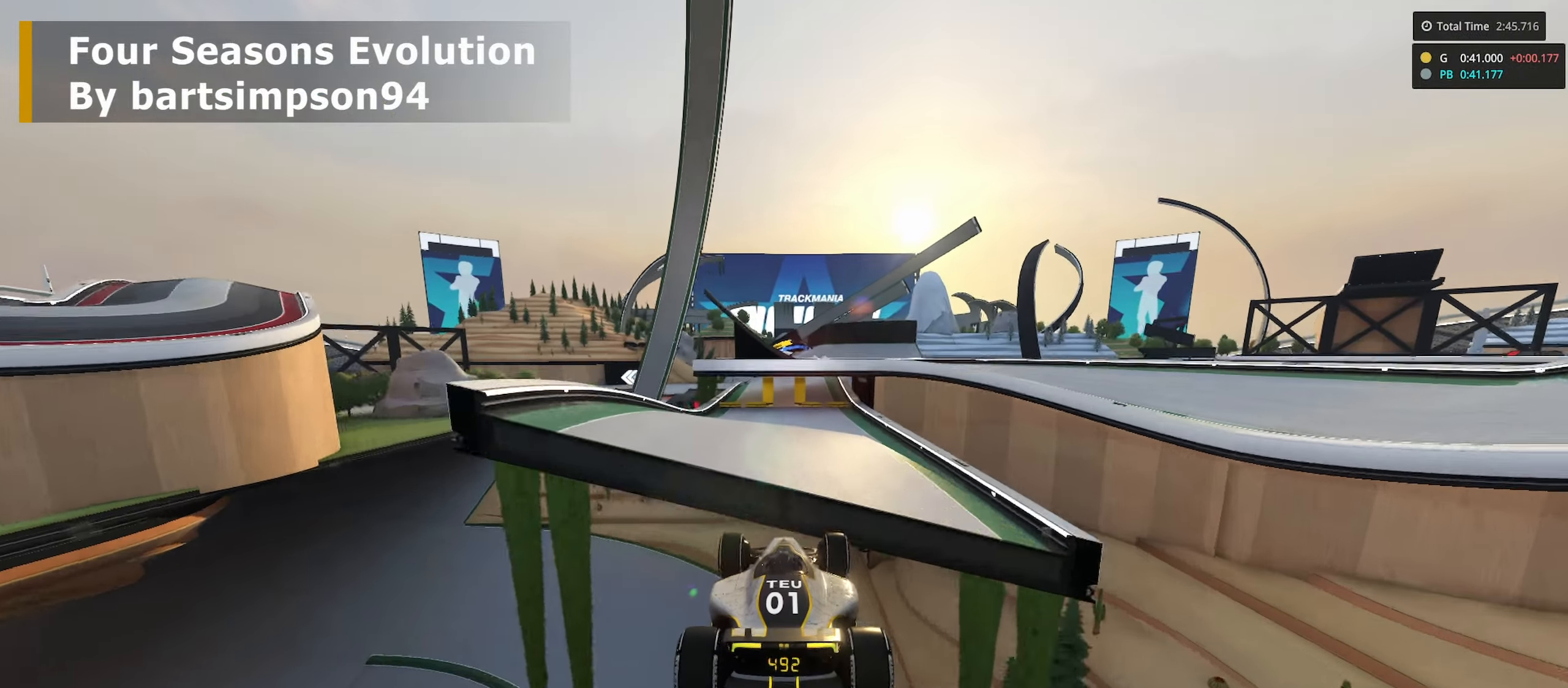
Gameplay with keyboard; each line is a JSON object with the keys held at the frame after it. "events" lists presses ("down") and releases ("up") of "down", "left", "right" and "up" between this image and that frame as [ms after this image, input, new state], when the widget could be followed in between. No other keys are recorded. Mouse input is not recorded.
{"keys": ["up"], "events": []}
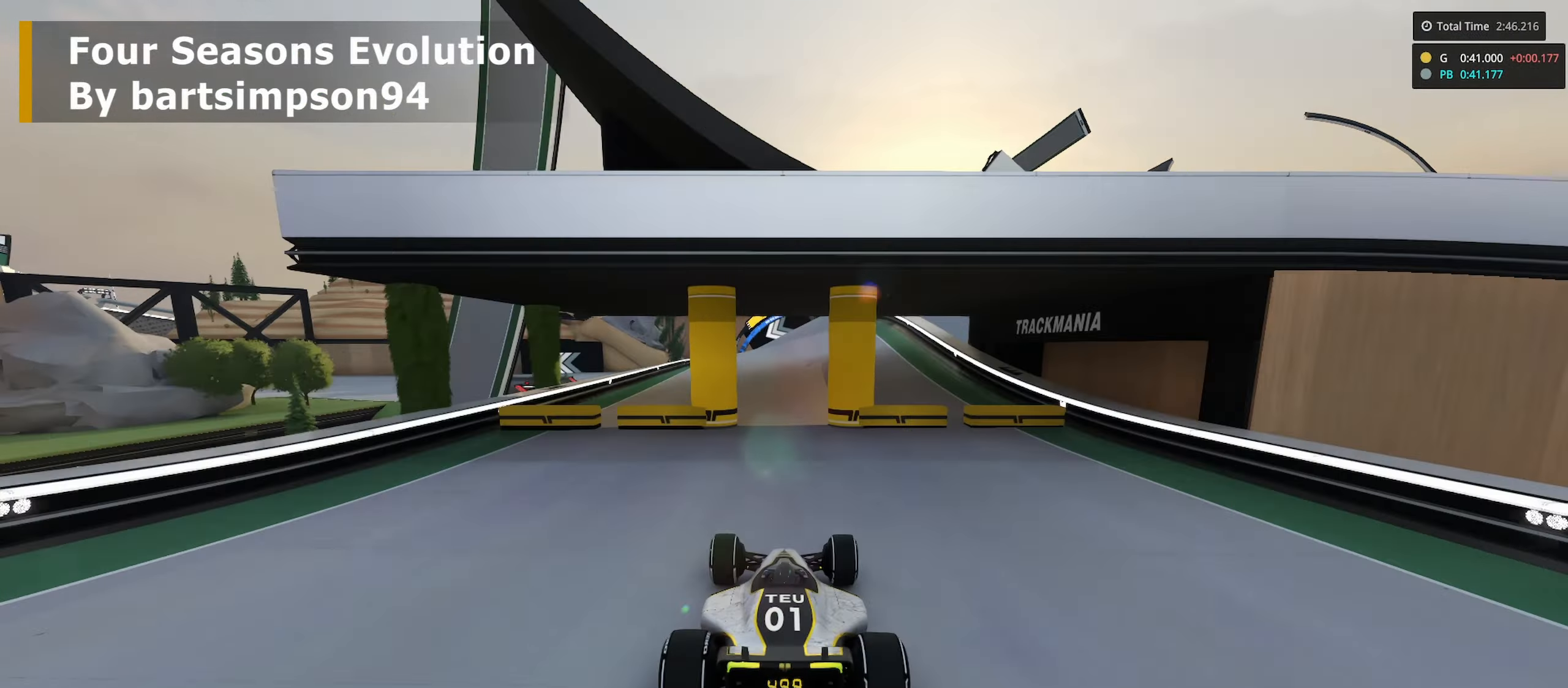
{"keys": ["up"], "events": [[83, "left", "down"], [233, "left", "up"]]}
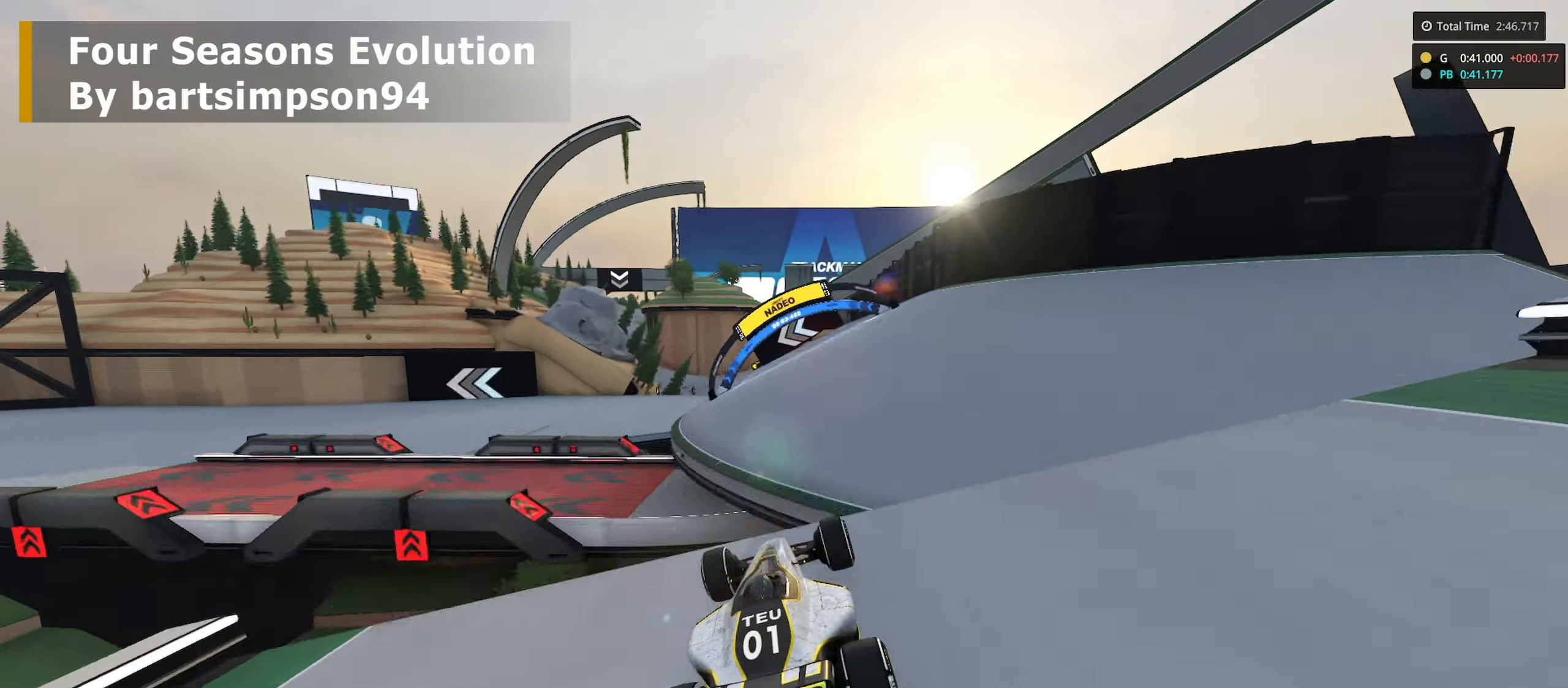
{"keys": ["up"], "events": []}
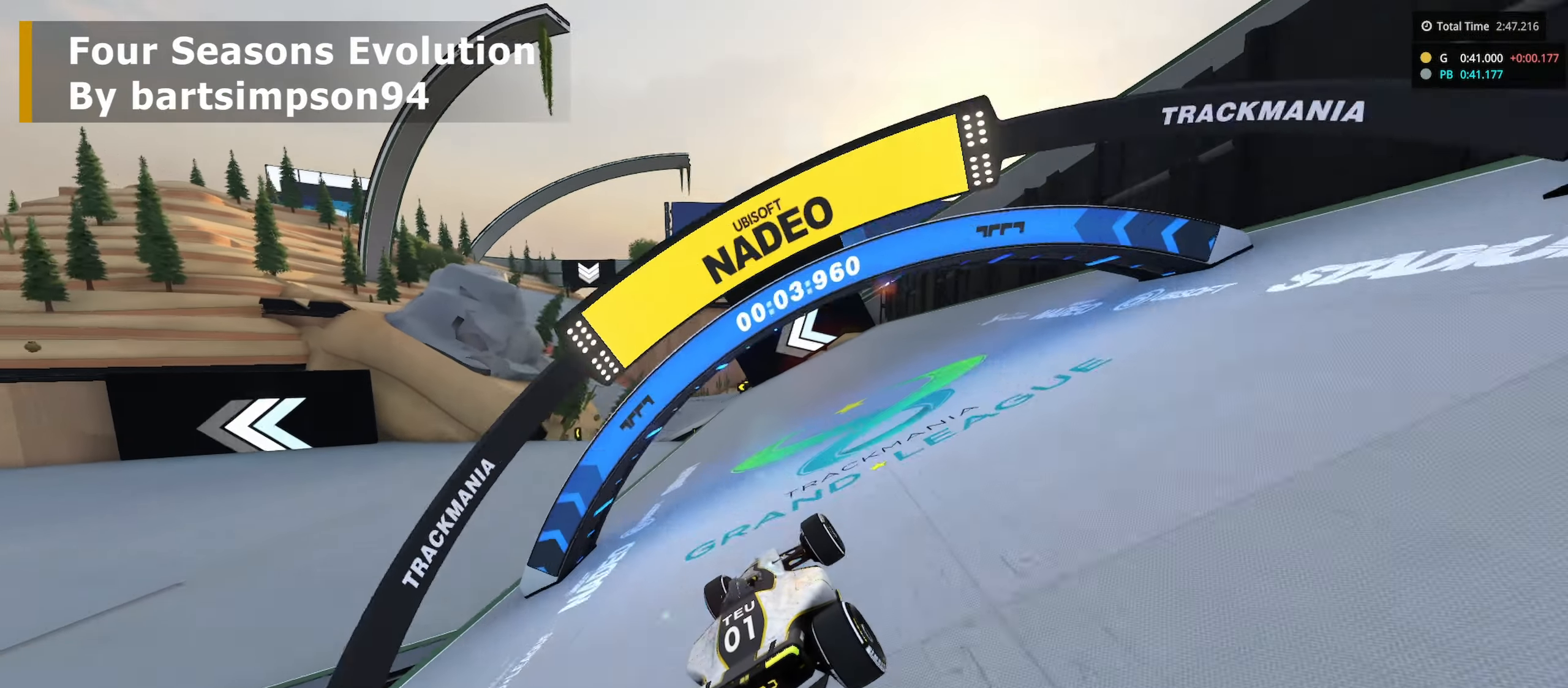
{"keys": ["left", "up"], "events": [[83, "left", "down"]]}
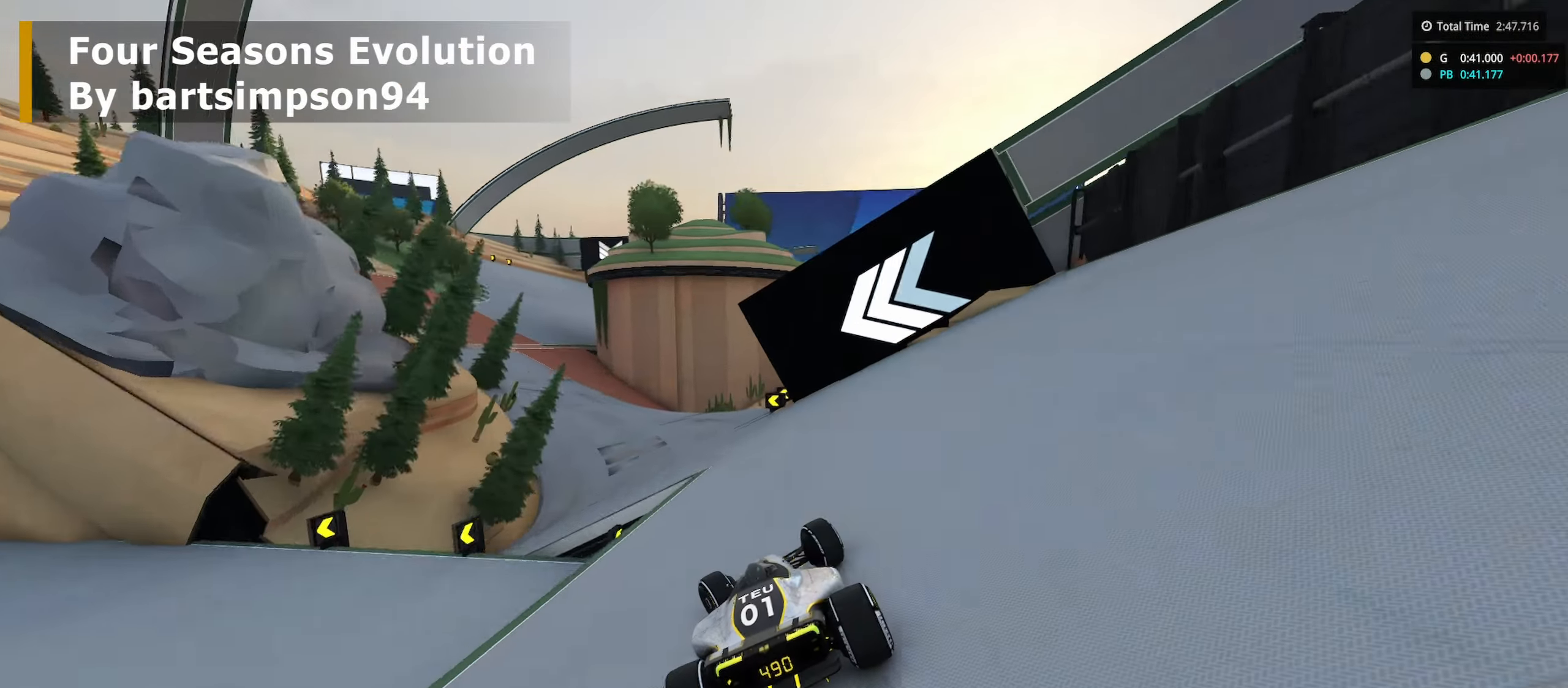
{"keys": ["up"], "events": [[450, "left", "up"]]}
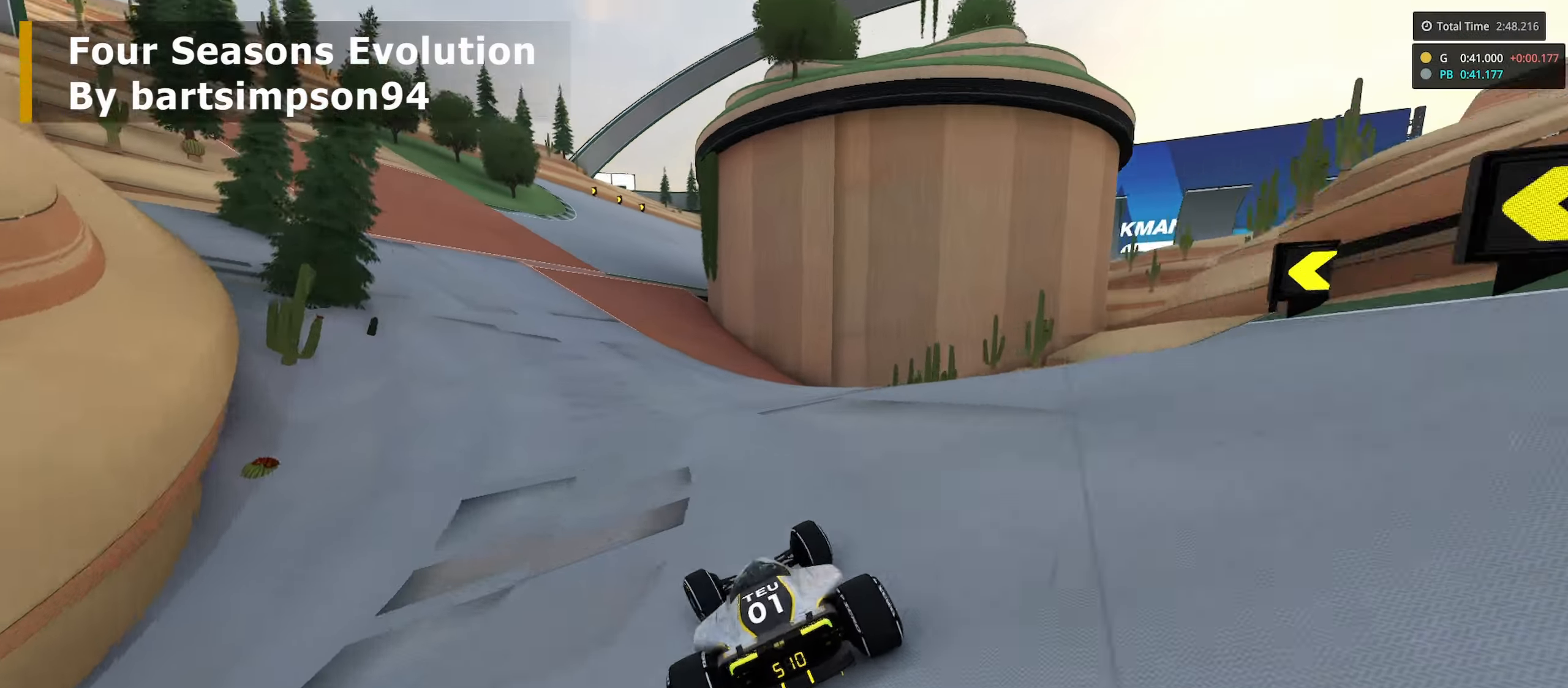
{"keys": ["right", "up"], "events": [[283, "right", "down"]]}
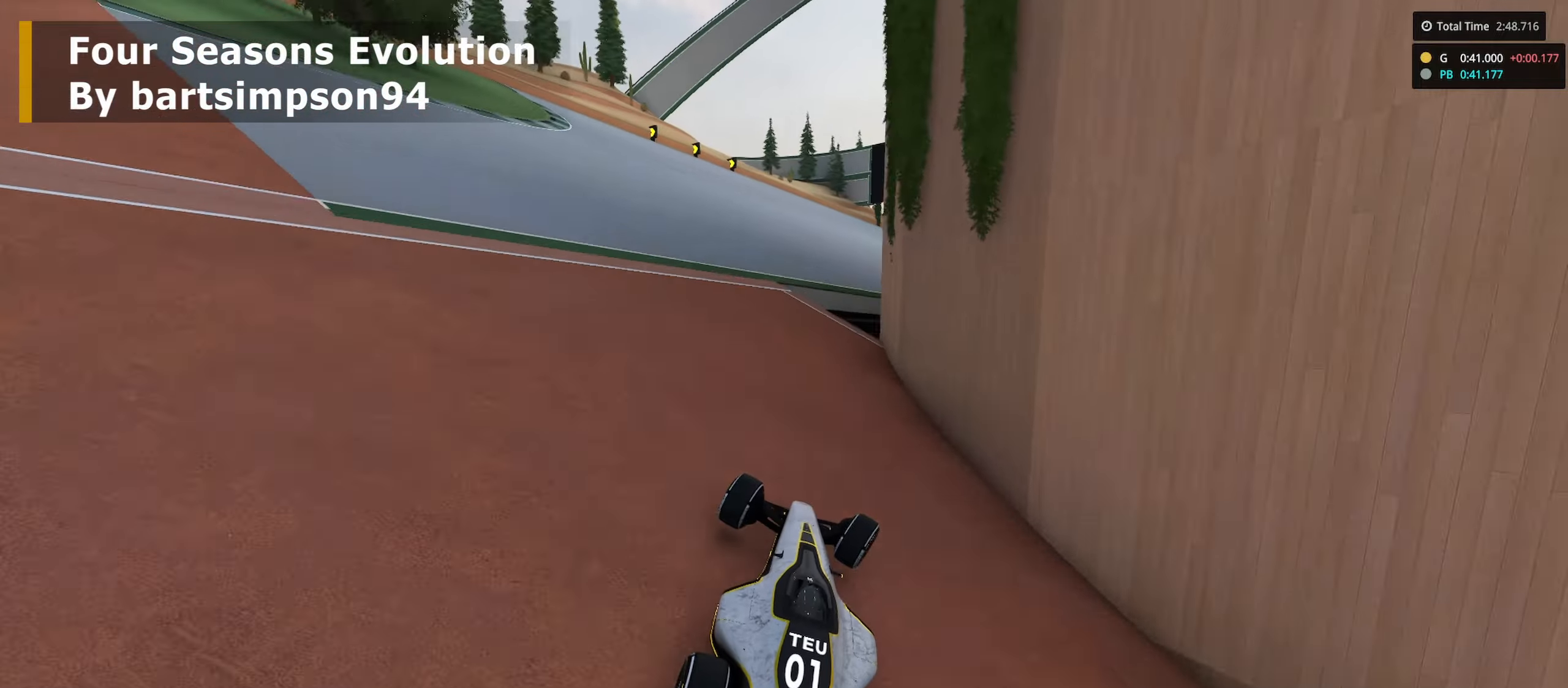
{"keys": ["right", "up"], "events": [[283, "right", "up"], [350, "right", "down"]]}
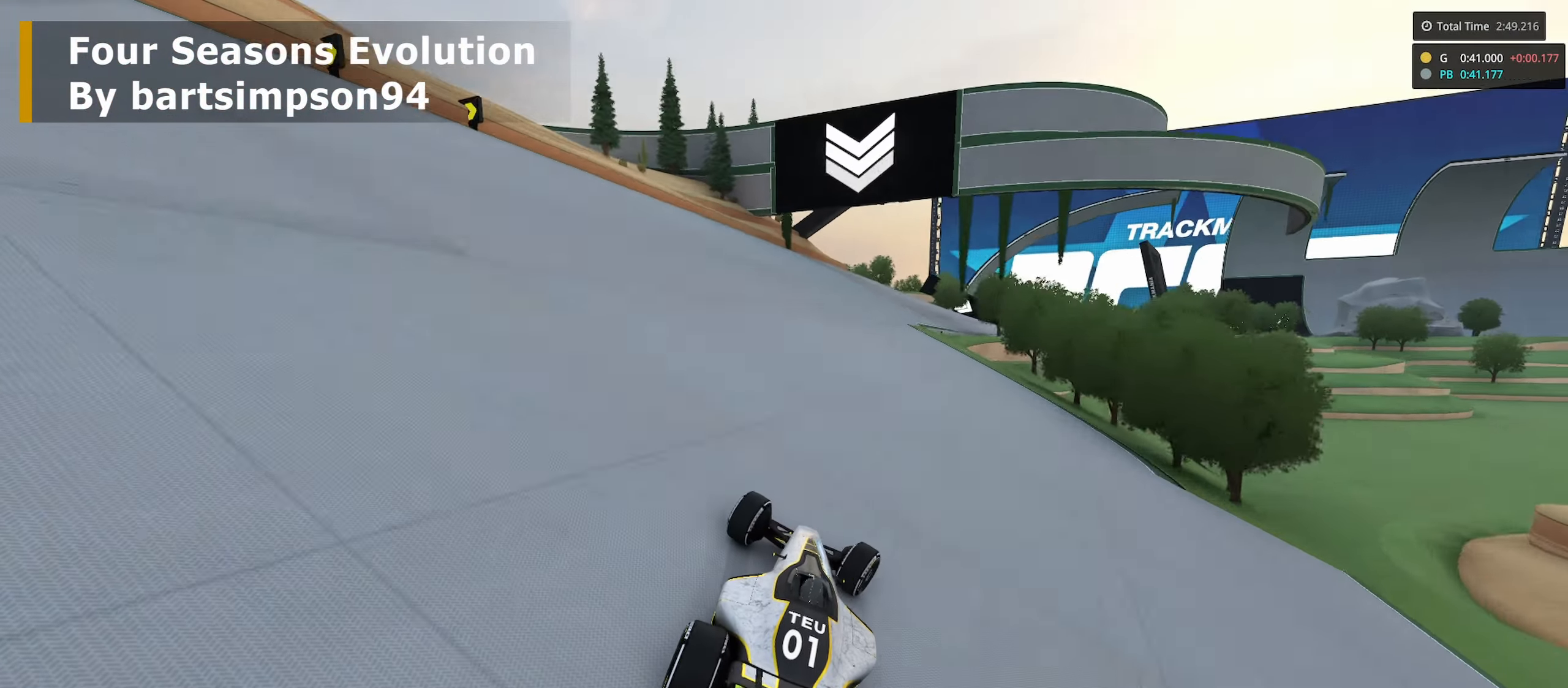
{"keys": ["right", "up"], "events": [[117, "right", "up"], [200, "right", "down"]]}
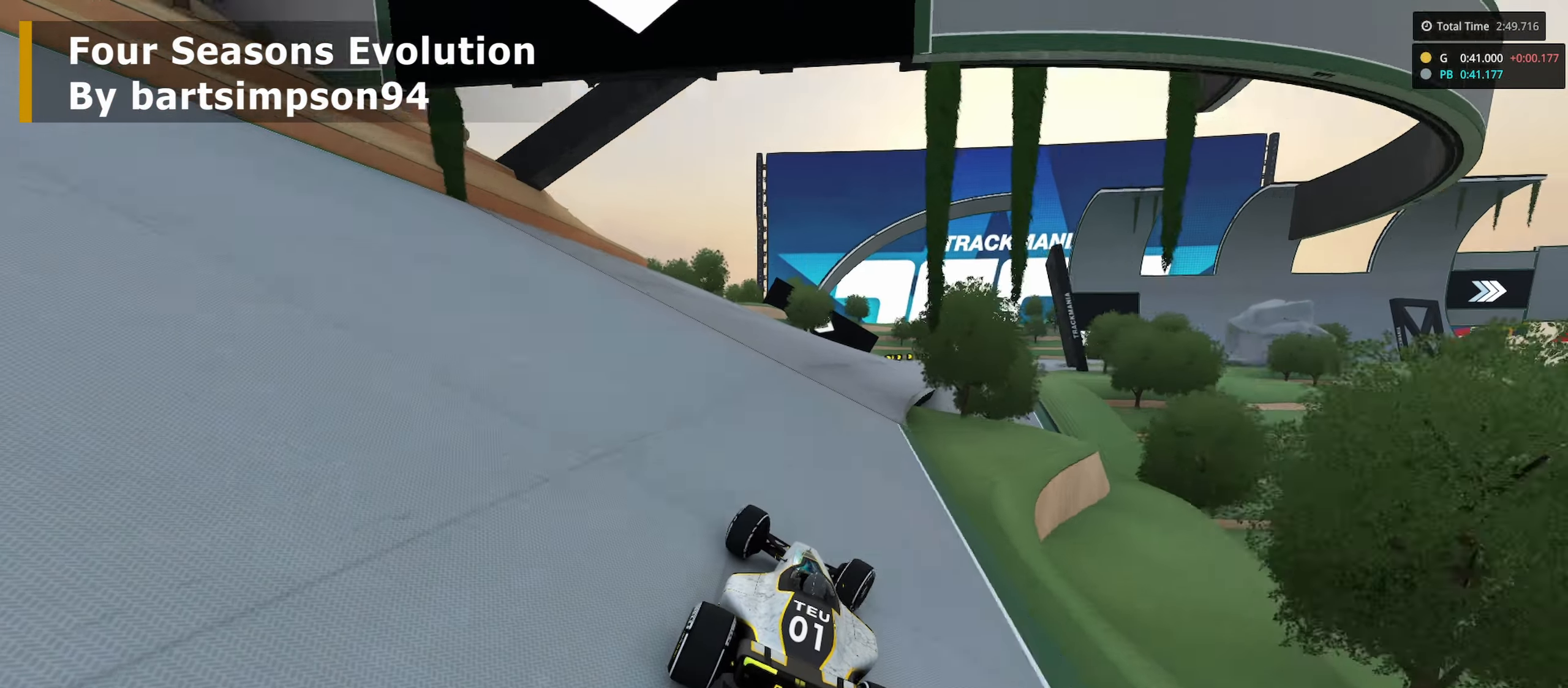
{"keys": ["right", "up"], "events": [[17, "right", "up"], [117, "right", "down"], [433, "right", "up"], [500, "right", "down"]]}
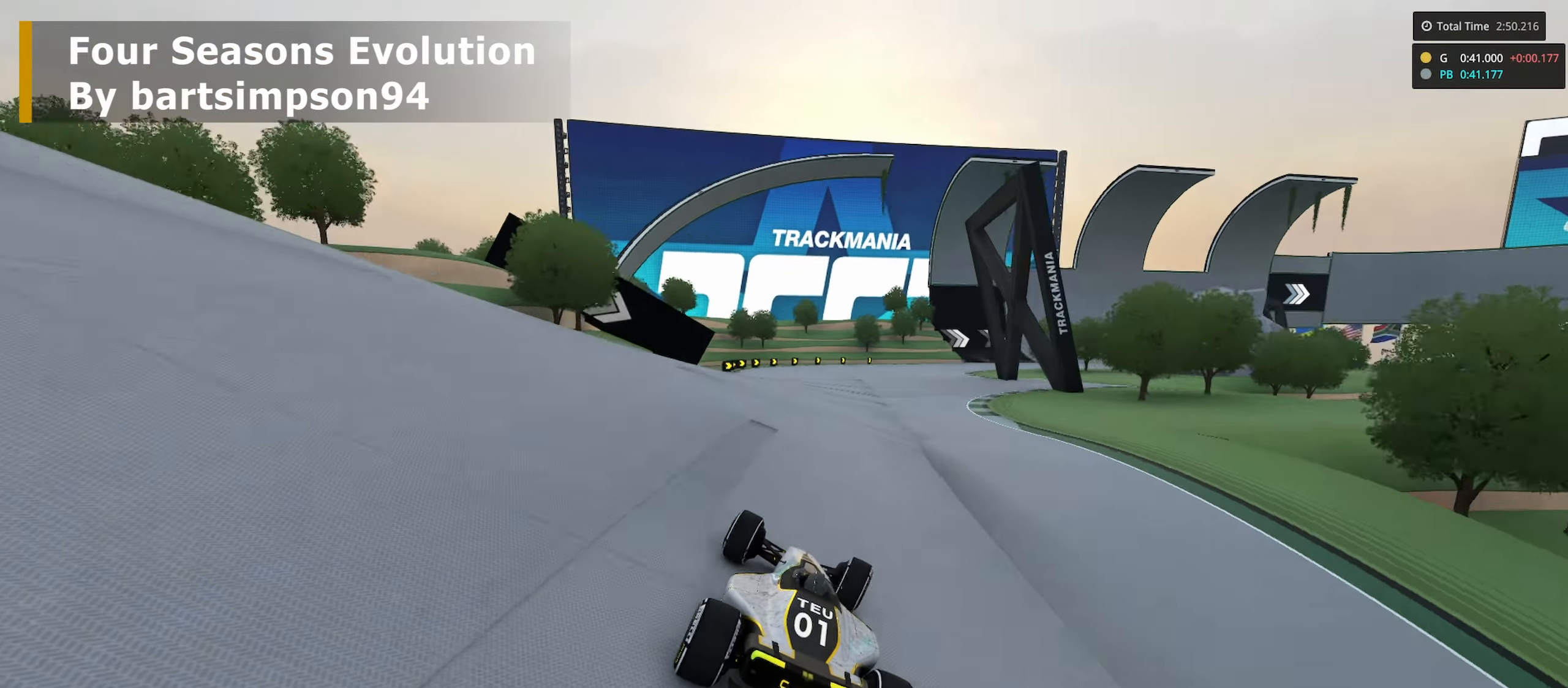
{"keys": ["right", "up"], "events": []}
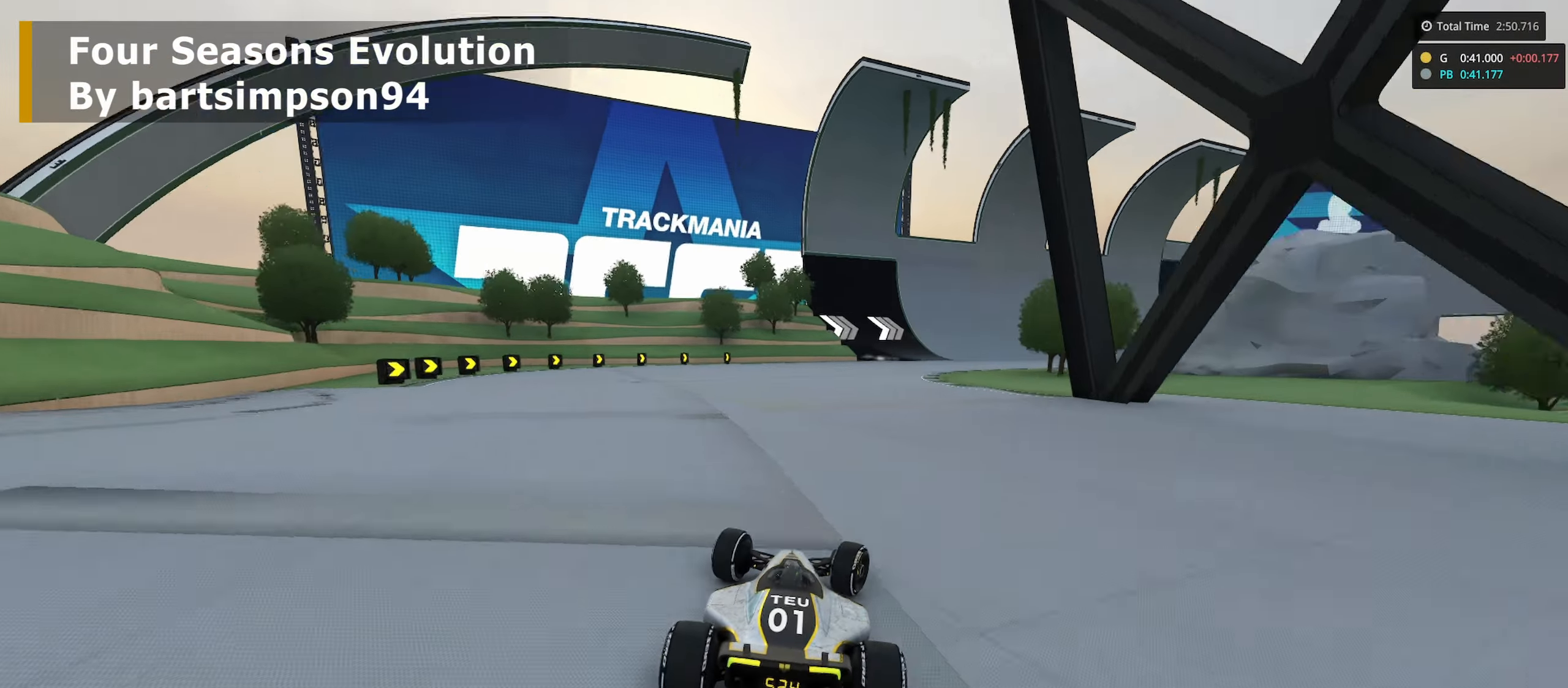
{"keys": ["right", "up"], "events": [[300, "down", "down"], [350, "down", "up"], [417, "right", "up"], [467, "right", "down"]]}
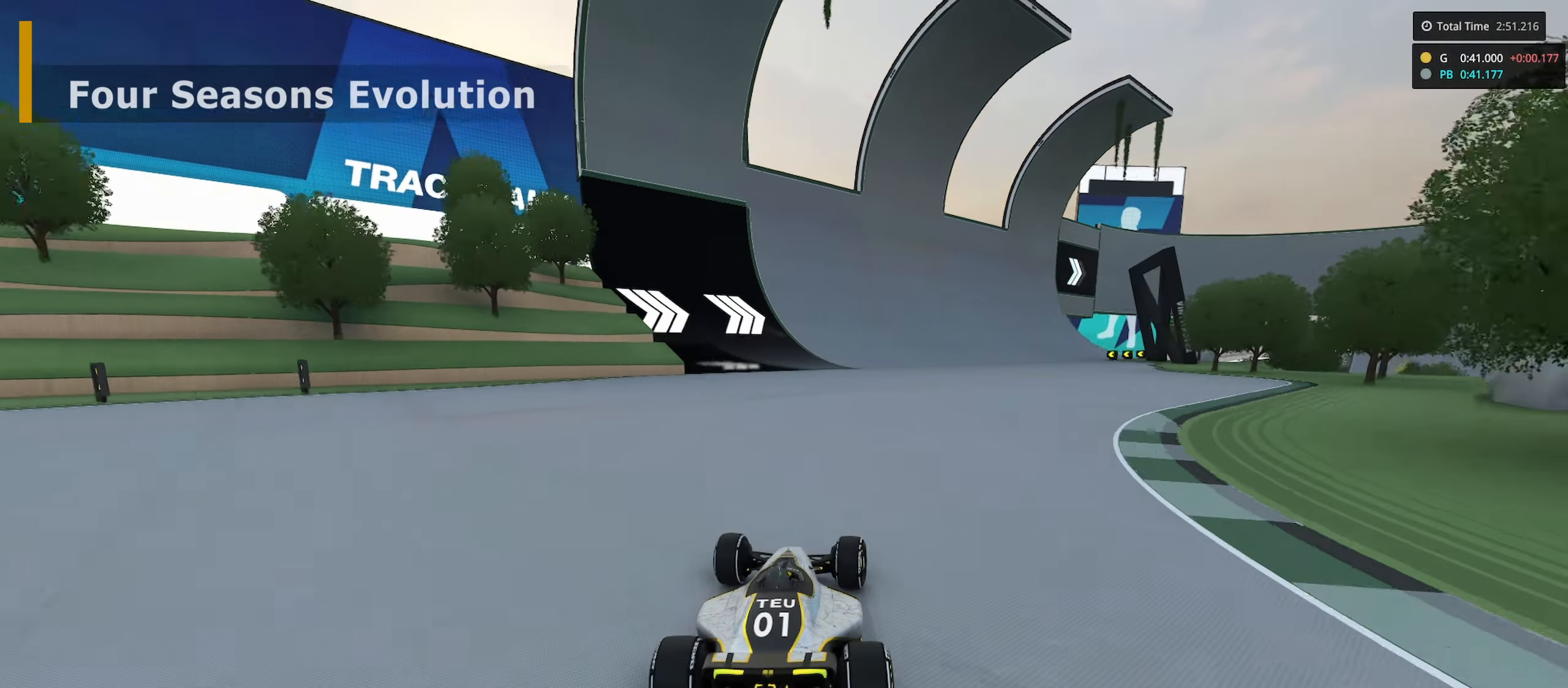
{"keys": ["right", "up"], "events": []}
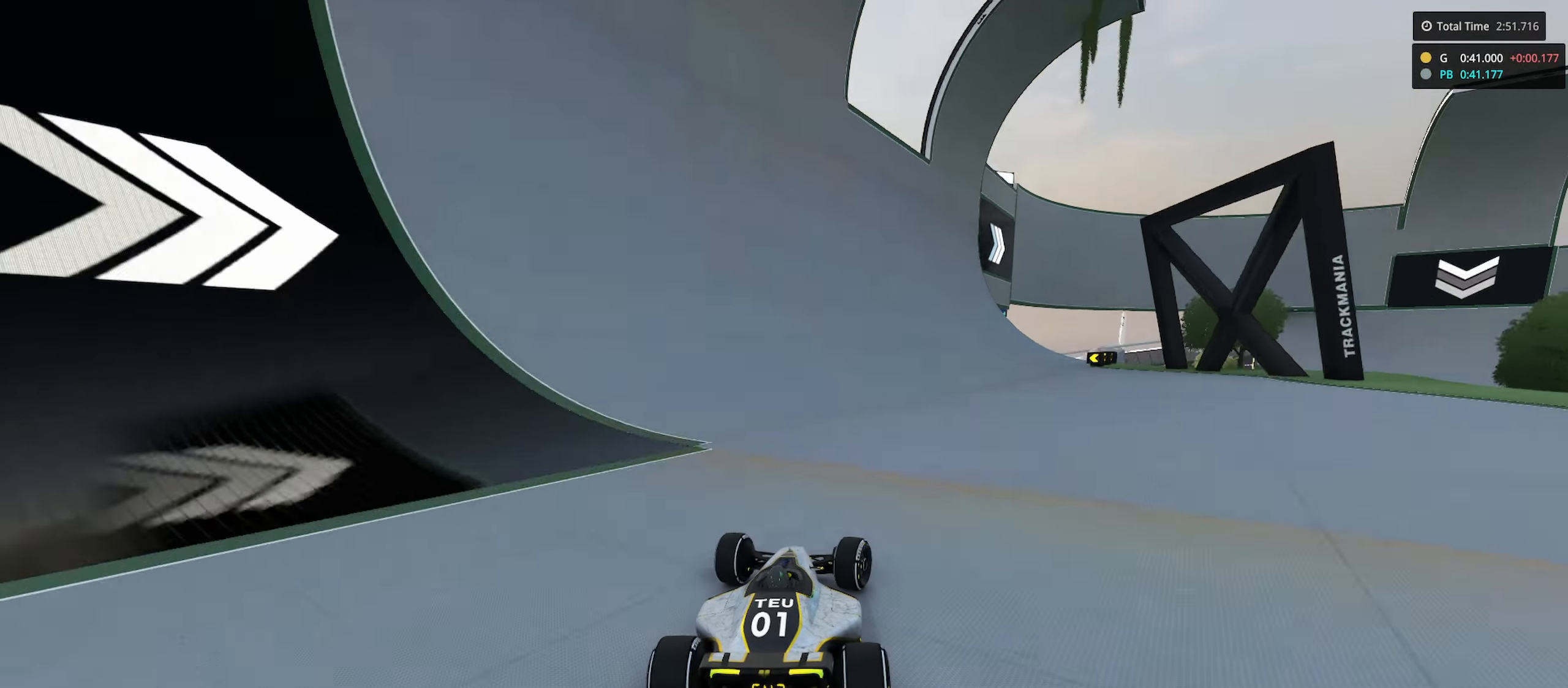
{"keys": ["up"], "events": [[100, "right", "up"], [333, "right", "down"], [417, "right", "up"]]}
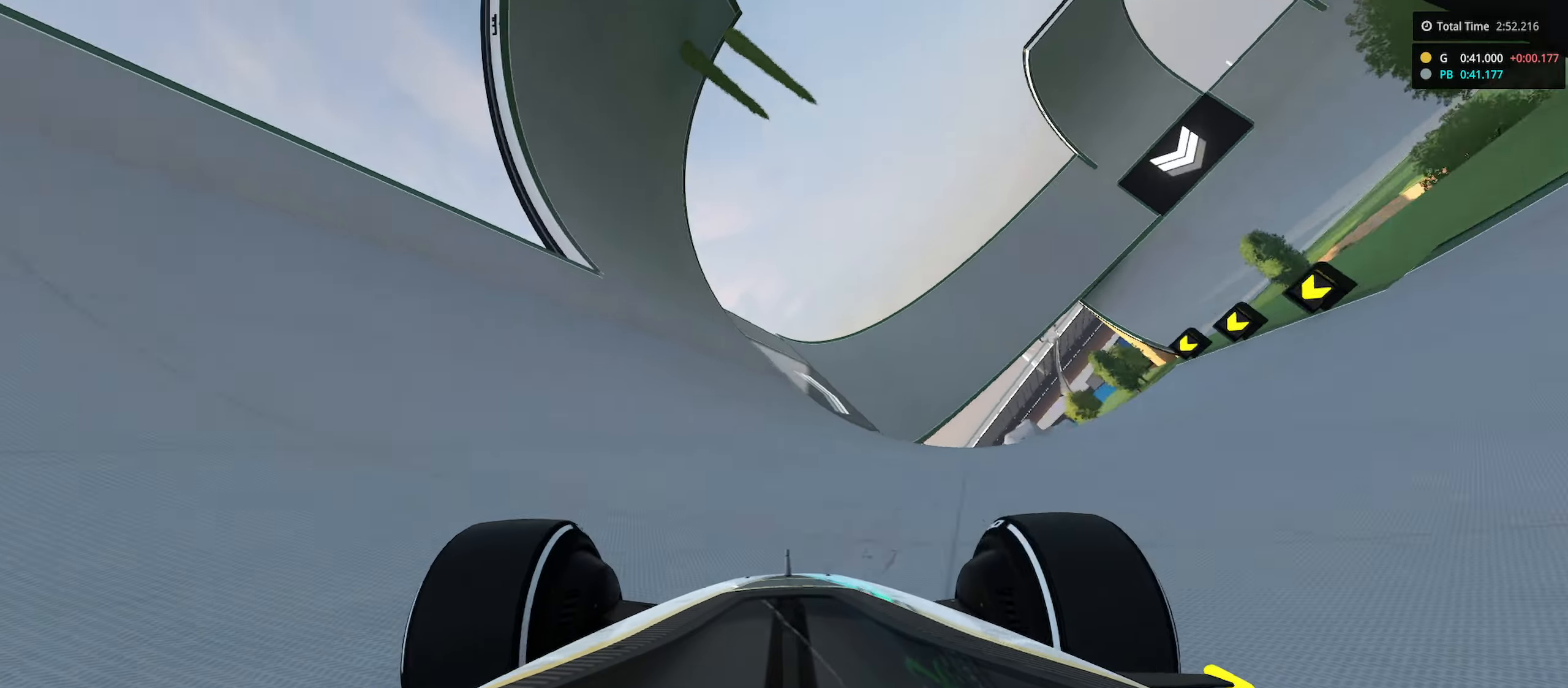
{"keys": ["up"], "events": [[17, "right", "down"], [150, "right", "up"], [233, "right", "down"], [450, "right", "up"]]}
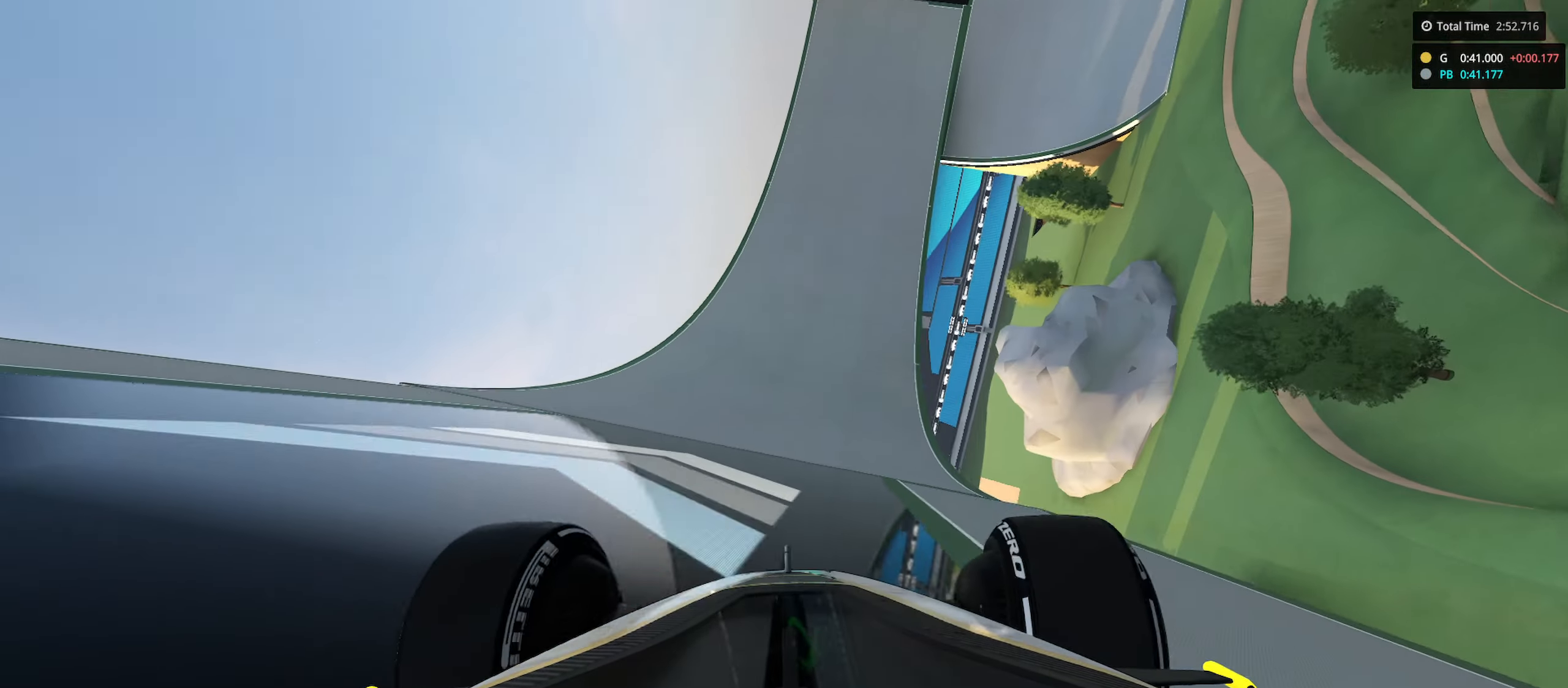
{"keys": ["right", "up"], "events": [[67, "right", "down"], [183, "right", "up"], [383, "right", "down"]]}
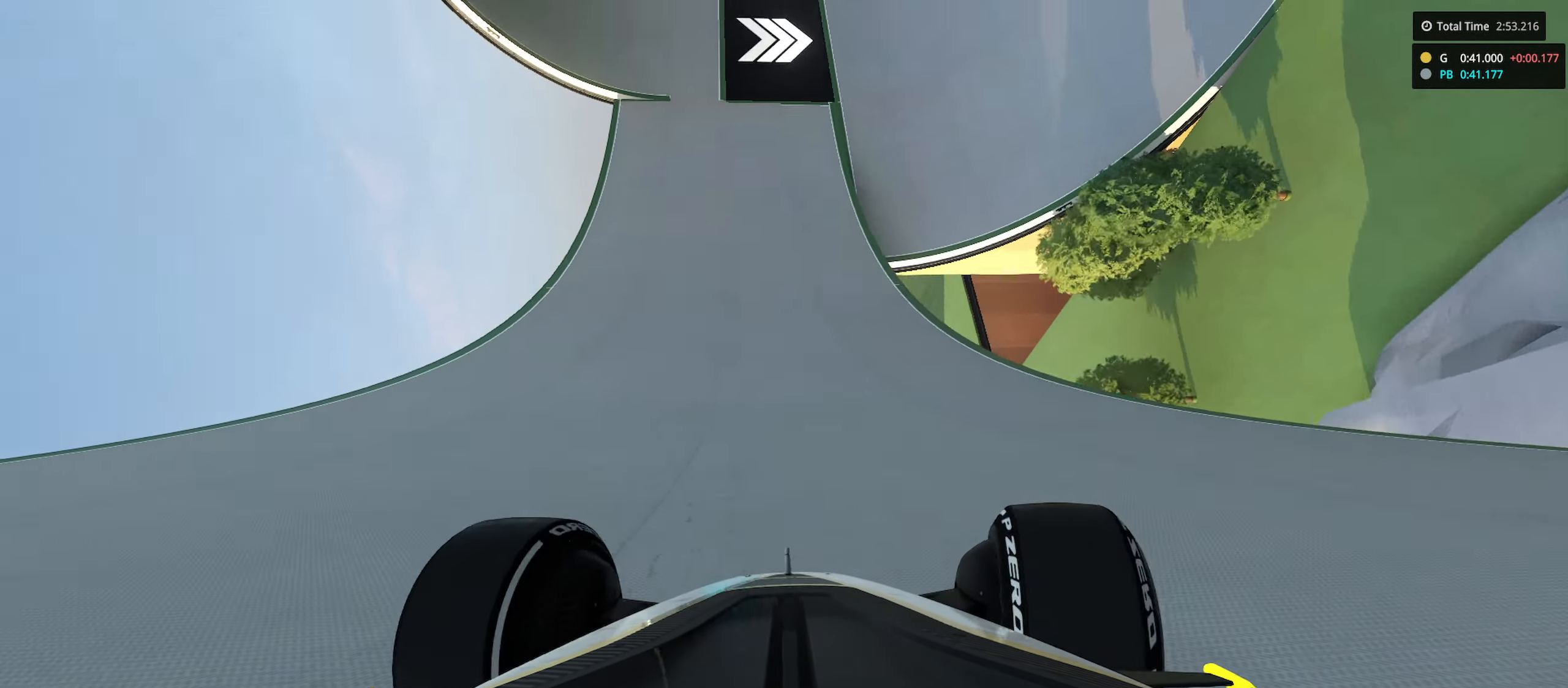
{"keys": ["right", "up"], "events": [[17, "right", "up"], [200, "right", "down"]]}
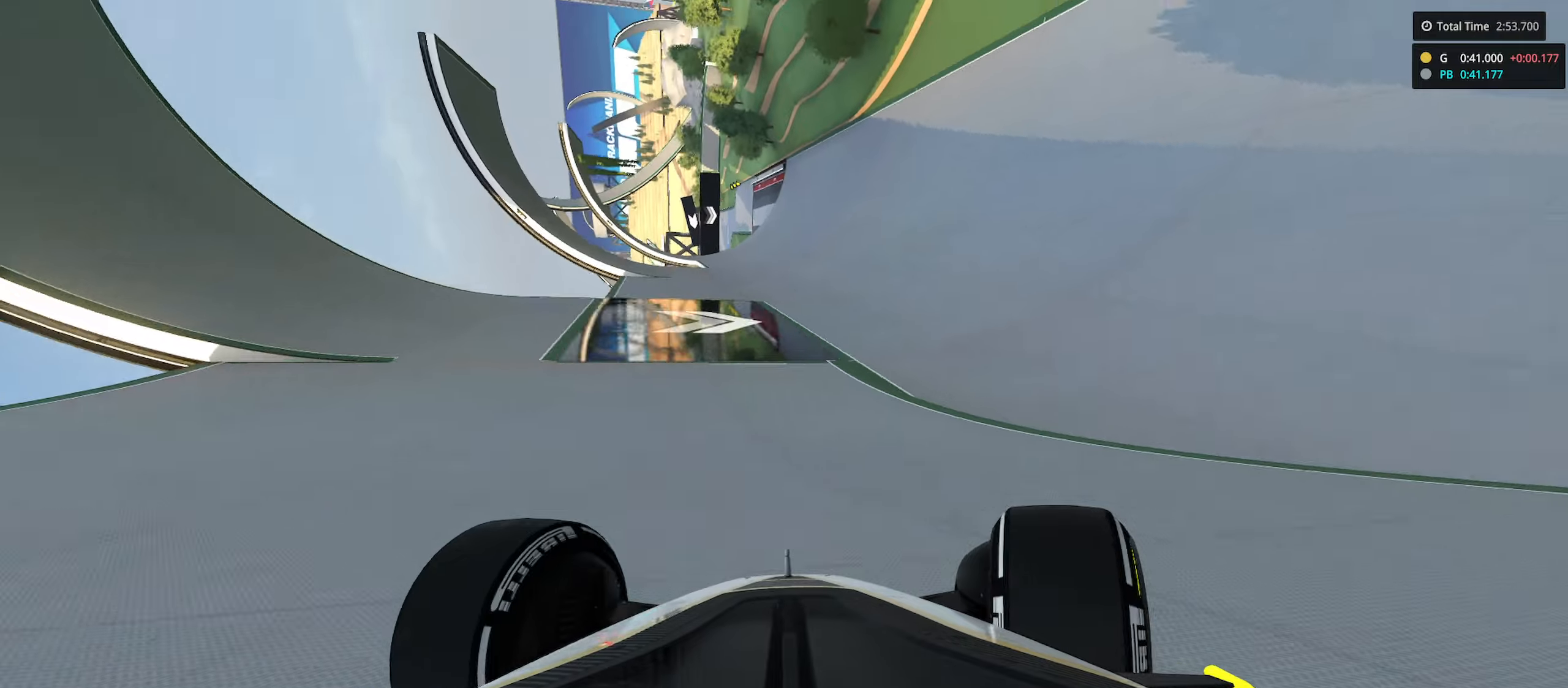
{"keys": ["up"], "events": [[33, "right", "up"]]}
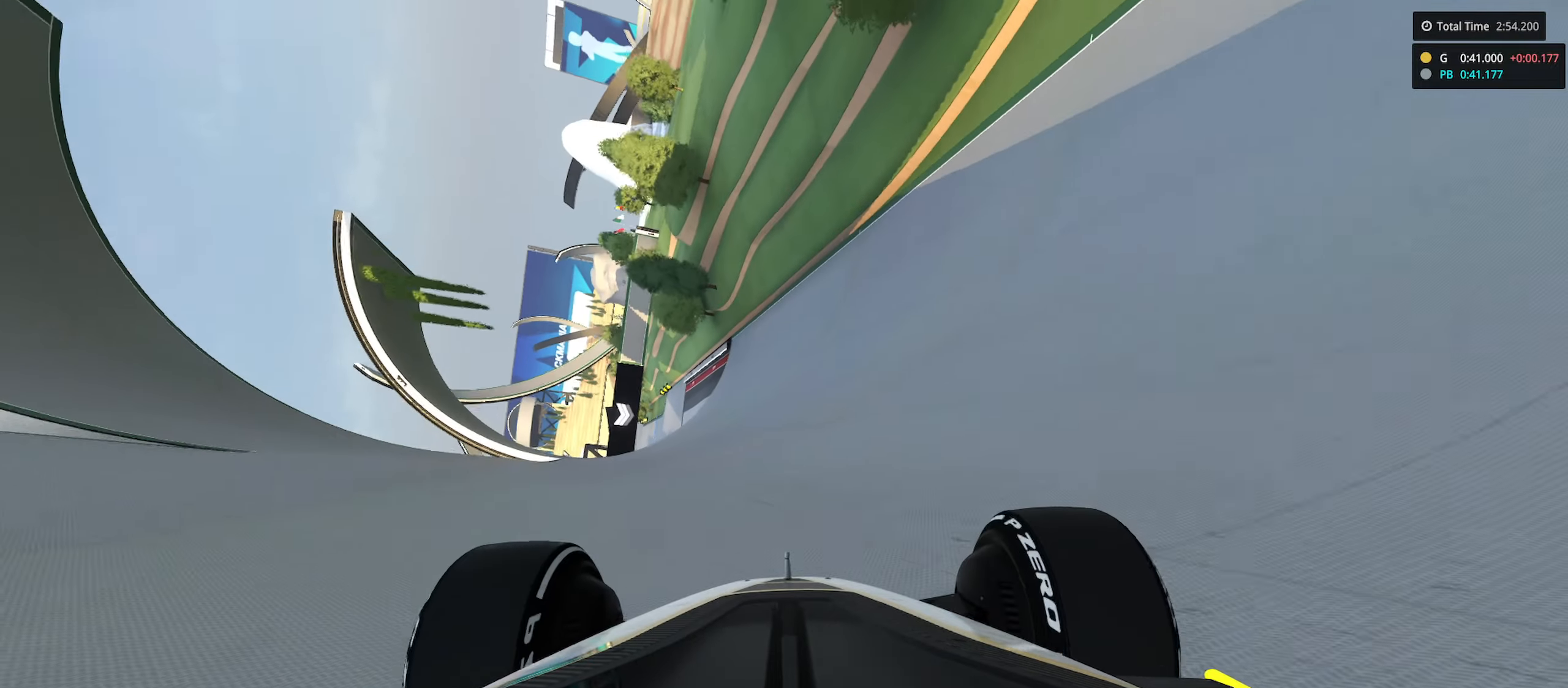
{"keys": ["up"], "events": [[166, "left", "down"], [483, "left", "up"]]}
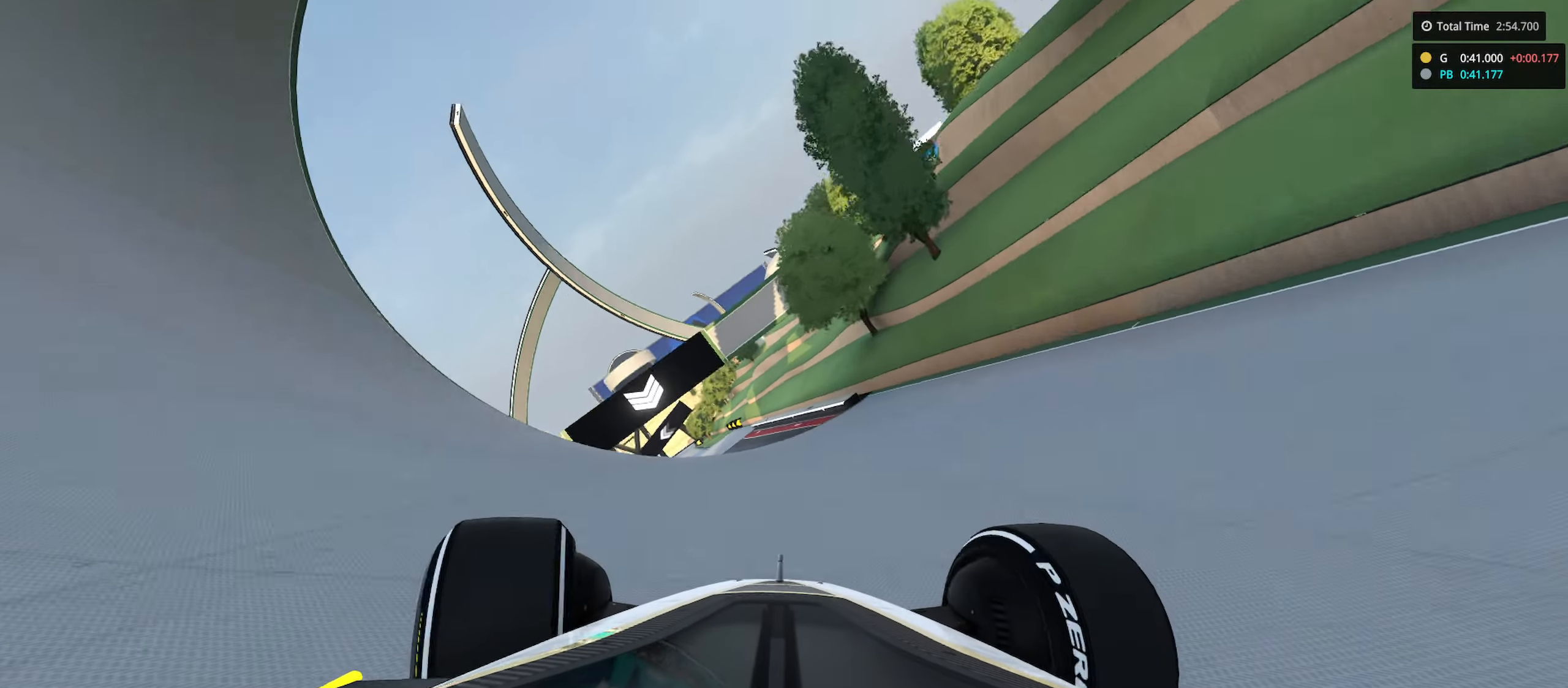
{"keys": ["up"], "events": [[116, "left", "down"], [266, "left", "up"], [416, "left", "down"], [483, "left", "up"]]}
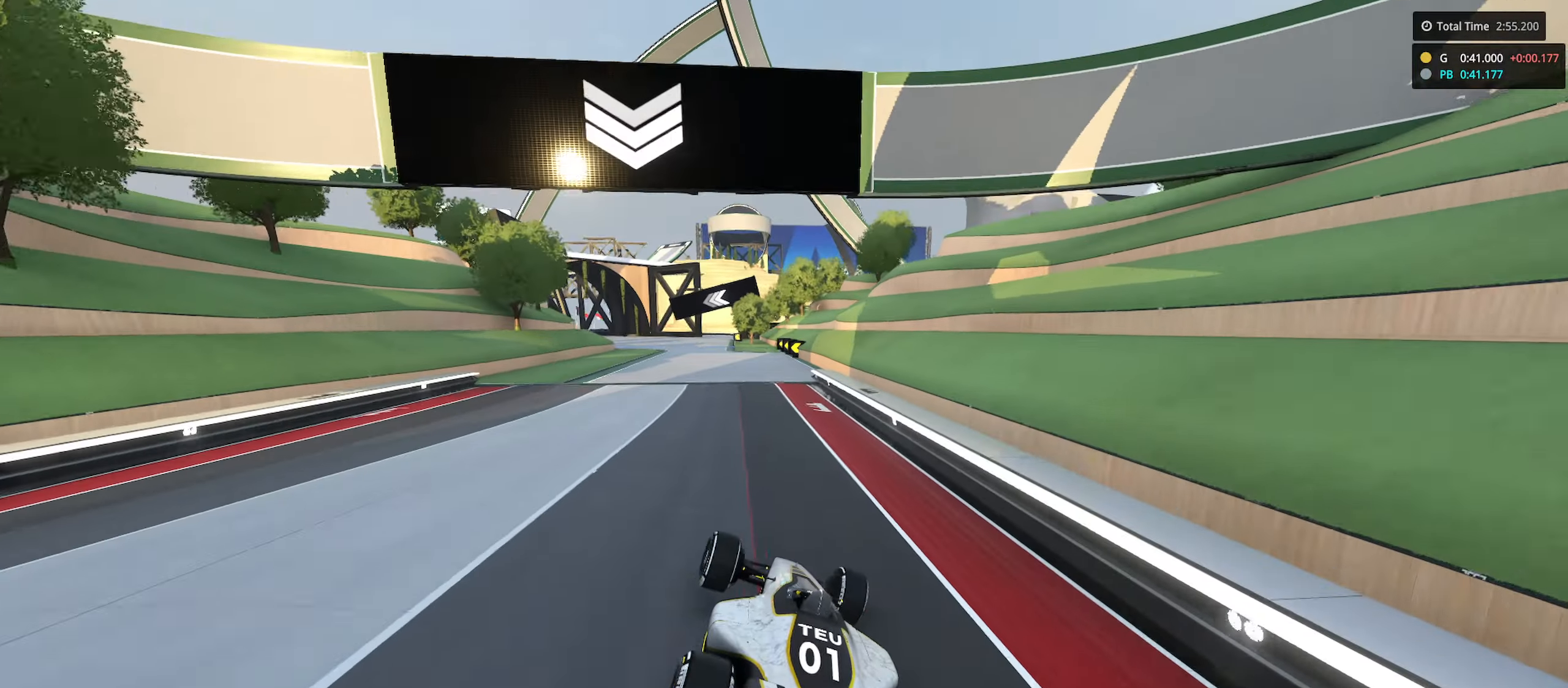
{"keys": ["left", "up"], "events": [[33, "left", "down"]]}
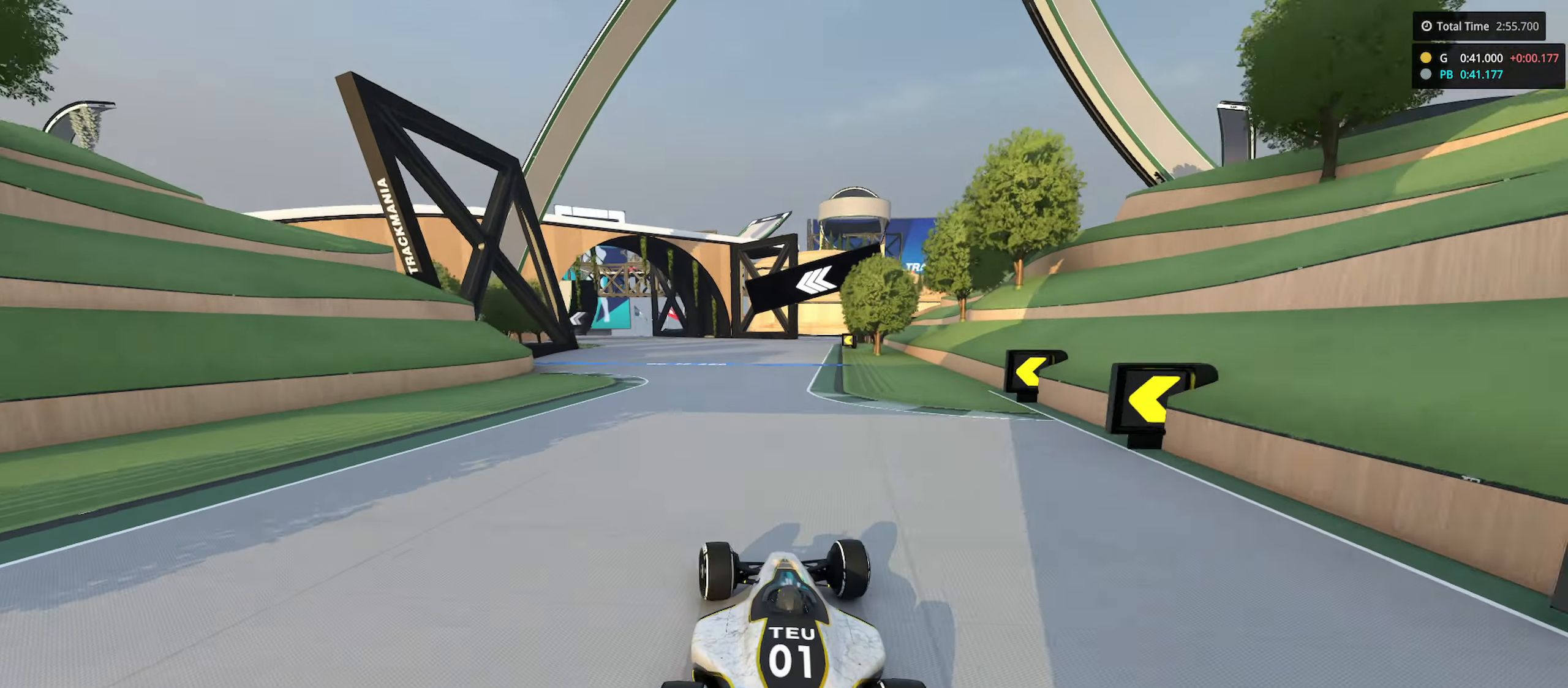
{"keys": ["left", "up"], "events": [[250, "left", "up"], [416, "left", "down"]]}
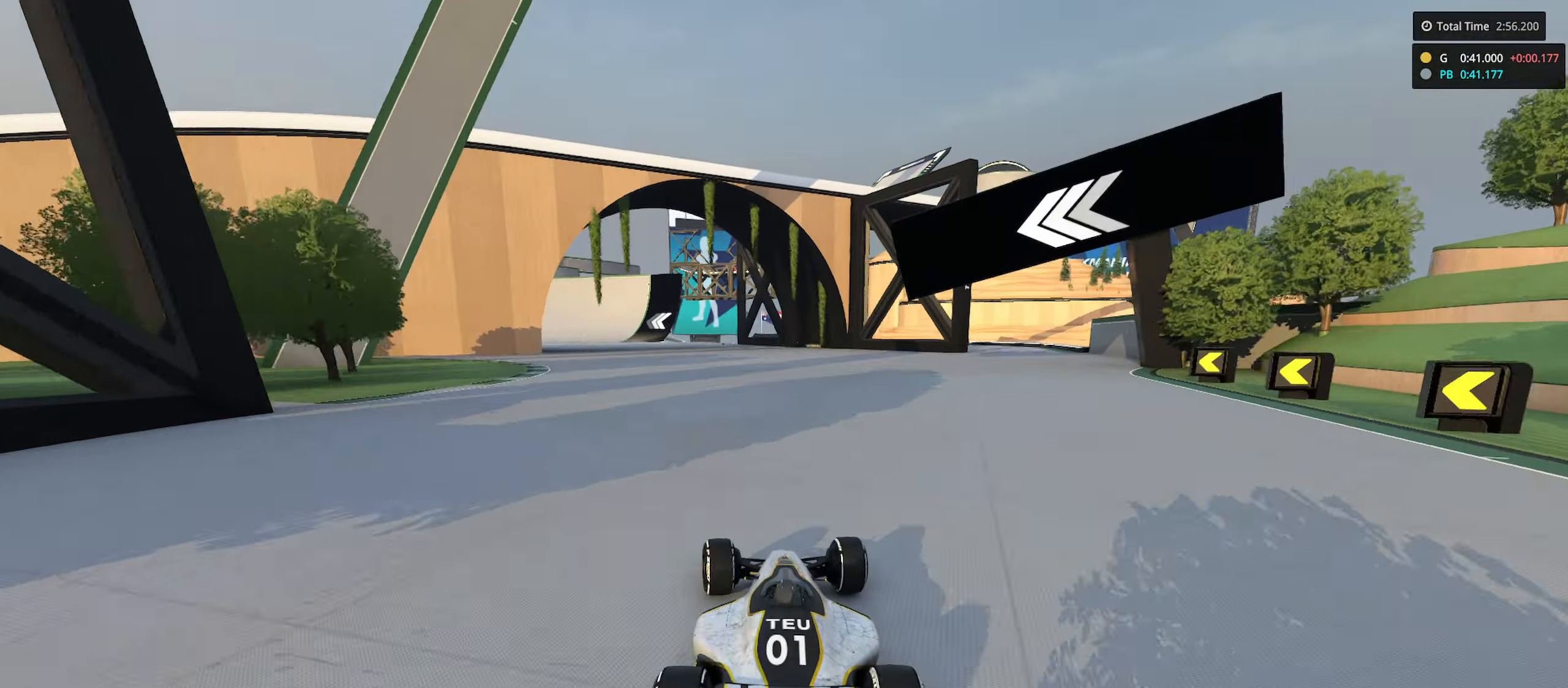
{"keys": ["left", "up"], "events": [[266, "down", "down"], [333, "down", "up"]]}
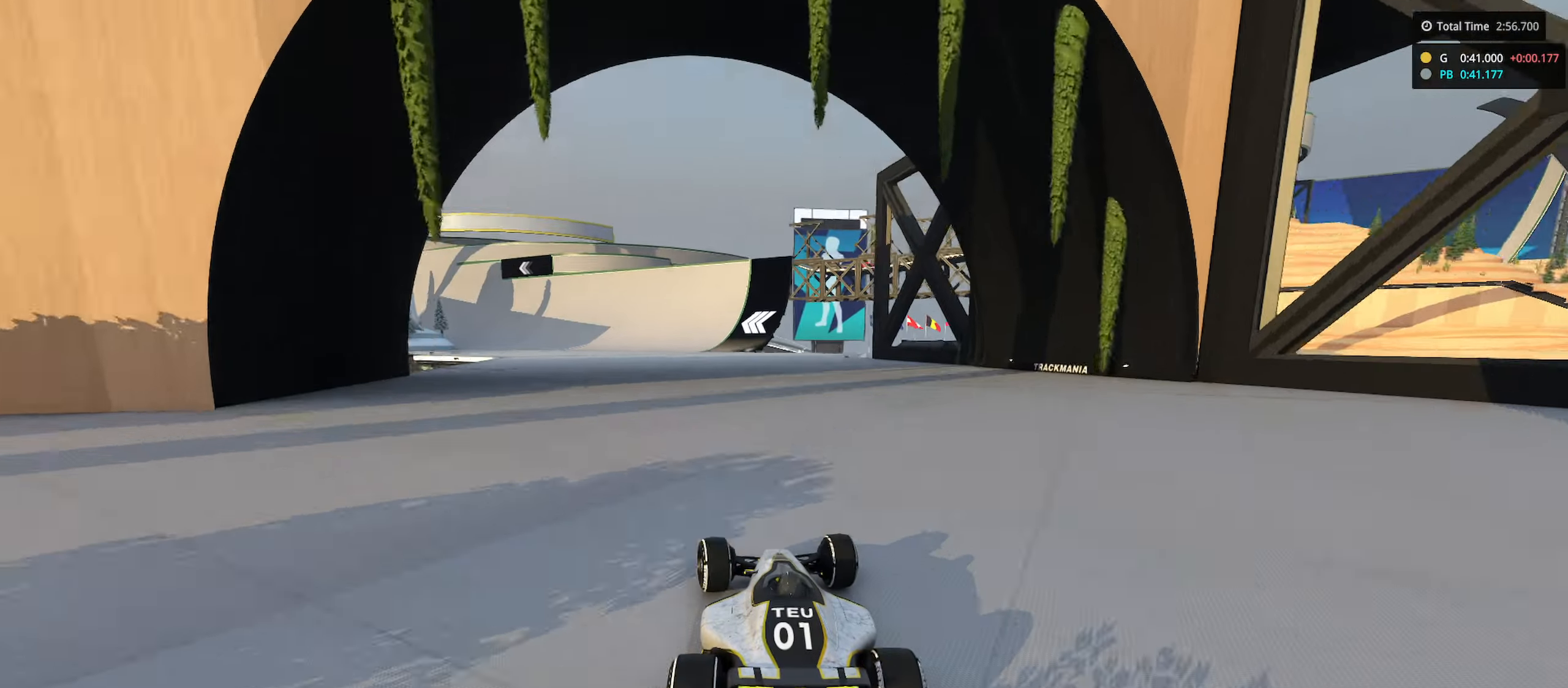
{"keys": ["left", "up"], "events": []}
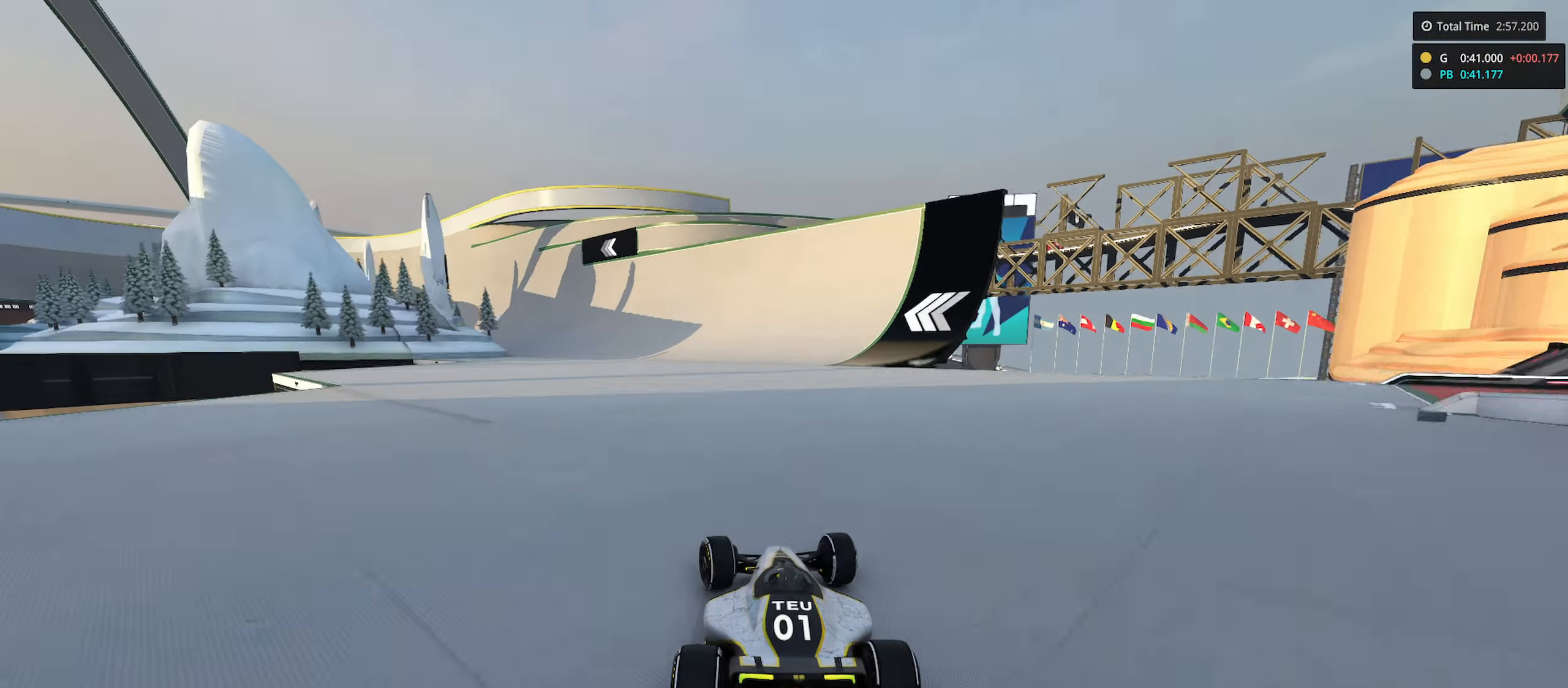
{"keys": ["left", "up"], "events": []}
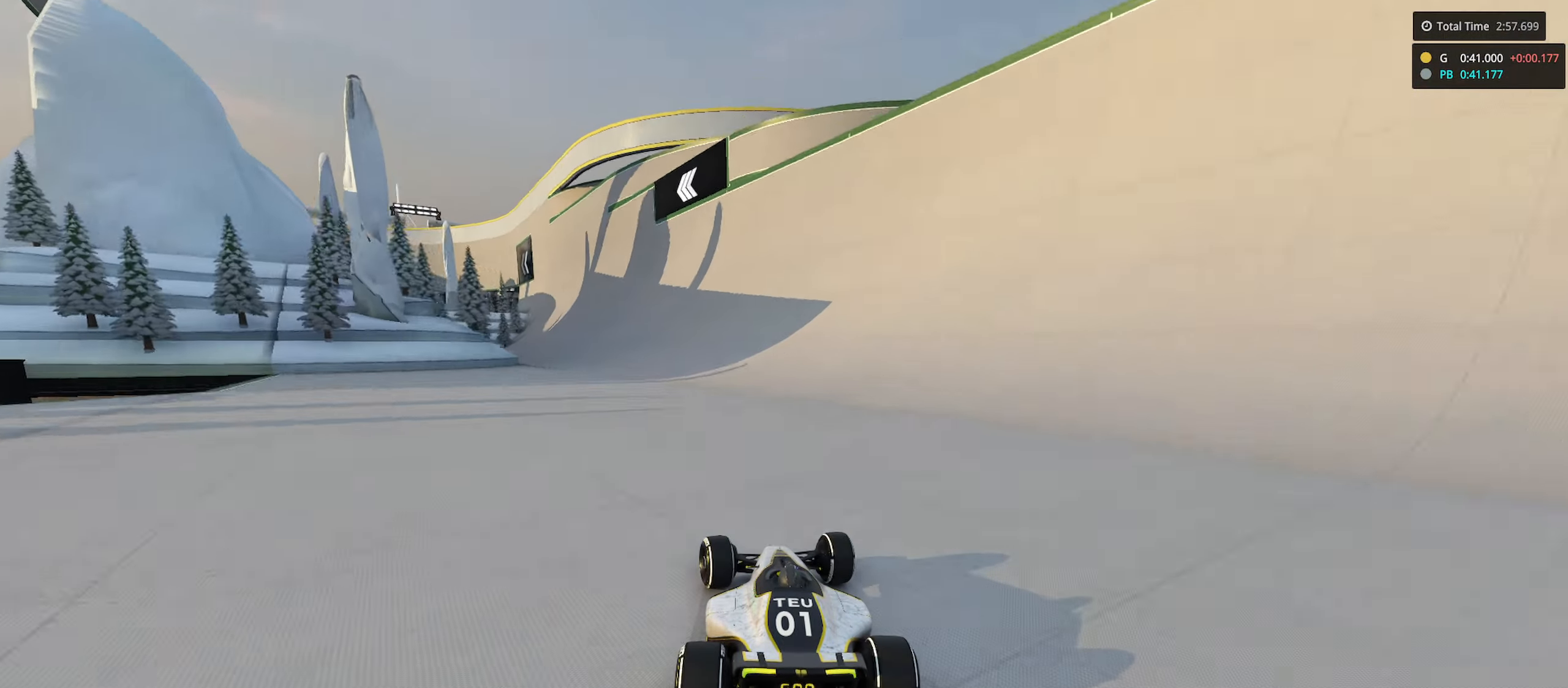
{"keys": ["up"], "events": [[333, "left", "up"], [416, "right", "down"], [483, "right", "up"]]}
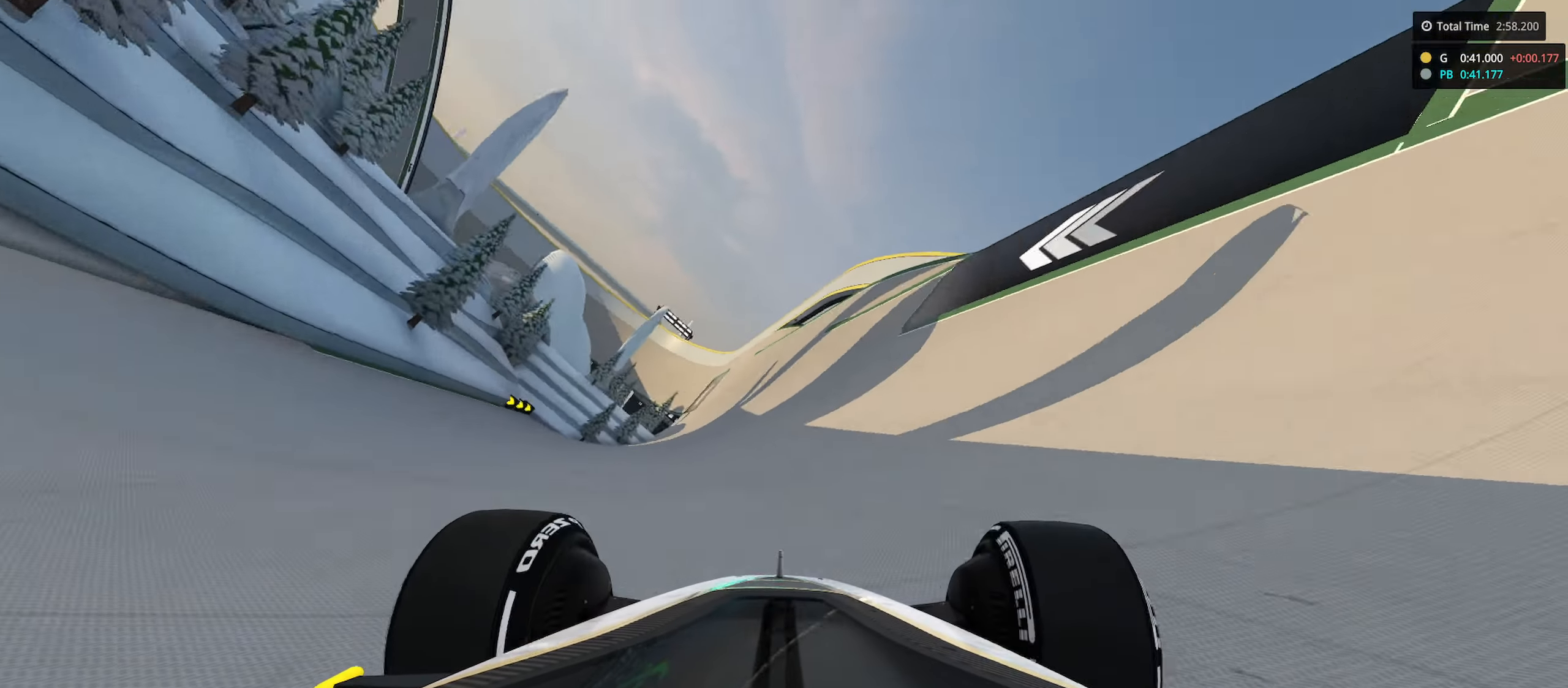
{"keys": ["up"], "events": [[116, "left", "down"], [200, "left", "up"], [333, "left", "down"], [516, "left", "up"]]}
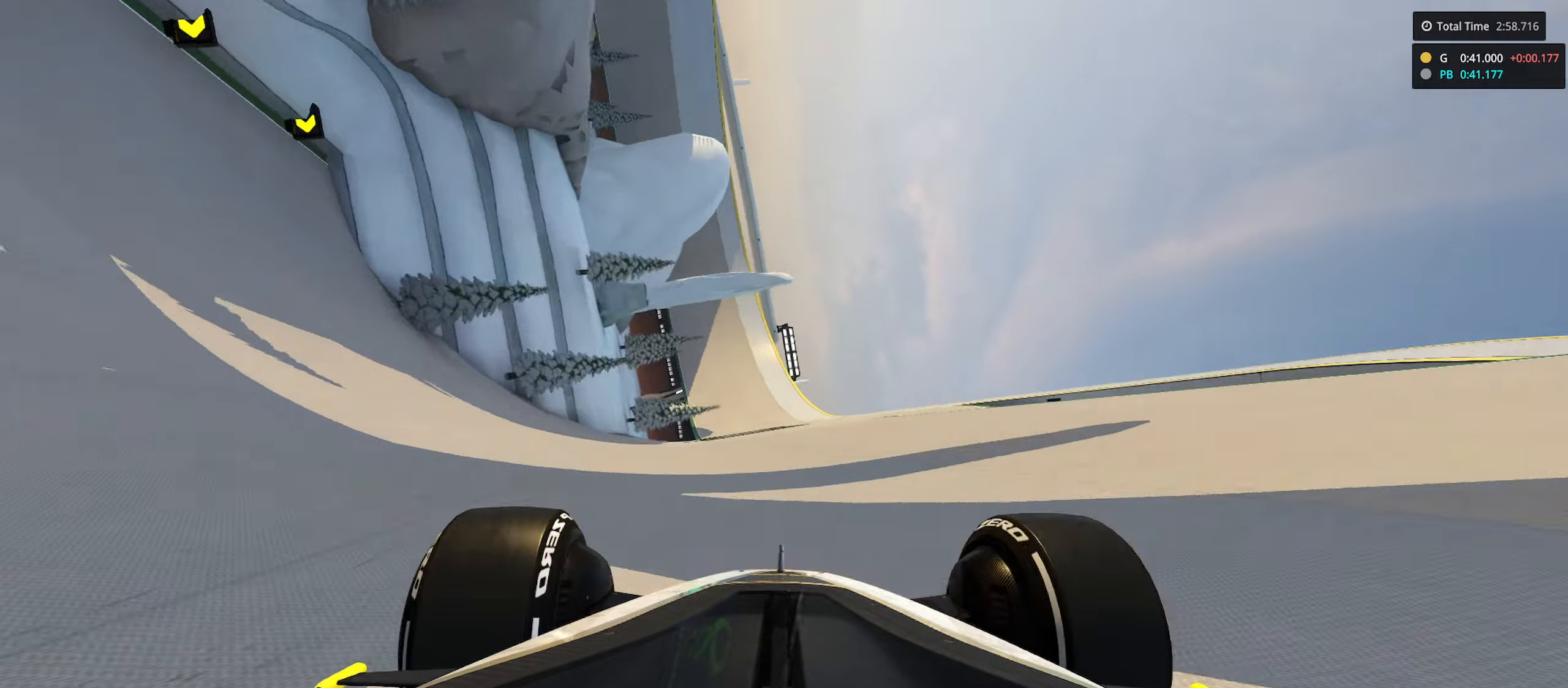
{"keys": ["up"], "events": [[83, "left", "down"], [216, "left", "up"]]}
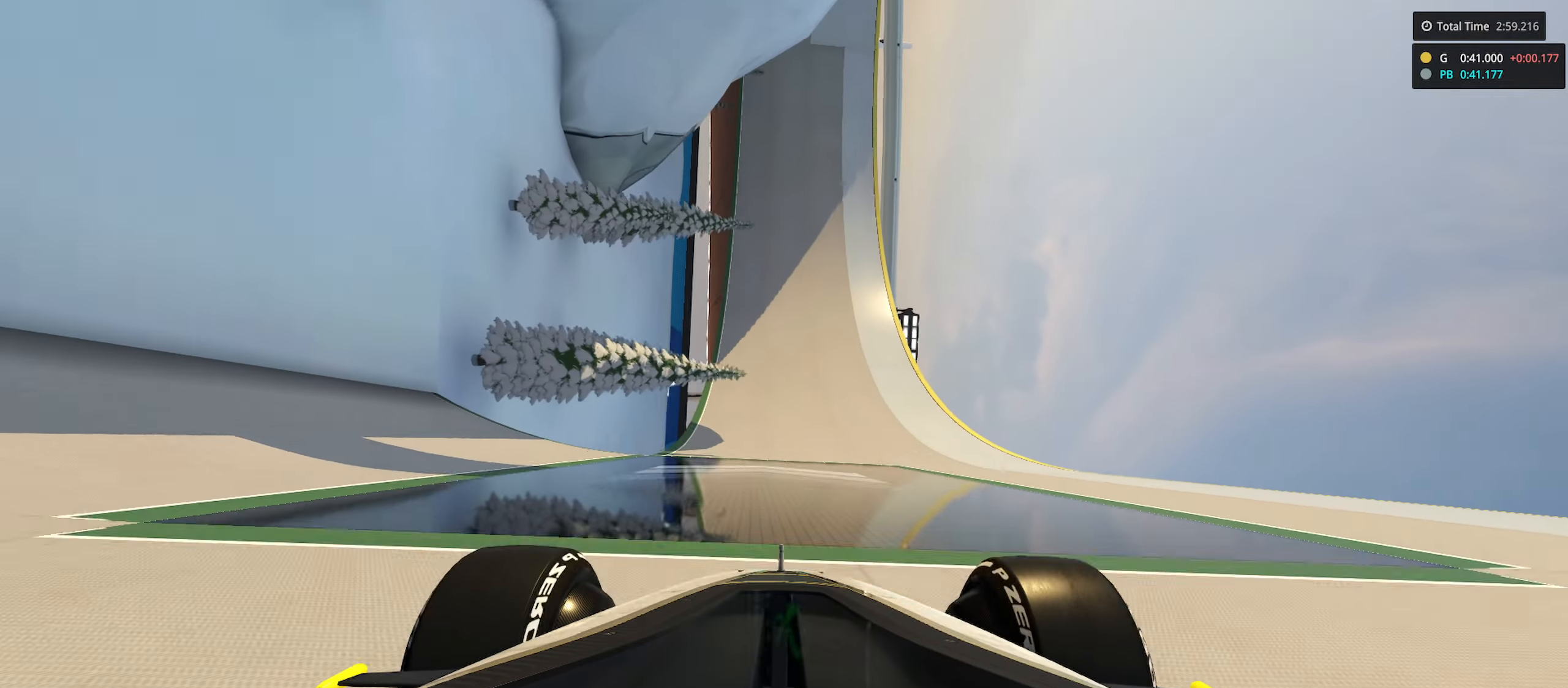
{"keys": ["right", "up"], "events": [[150, "right", "down"], [283, "right", "up"], [416, "right", "down"]]}